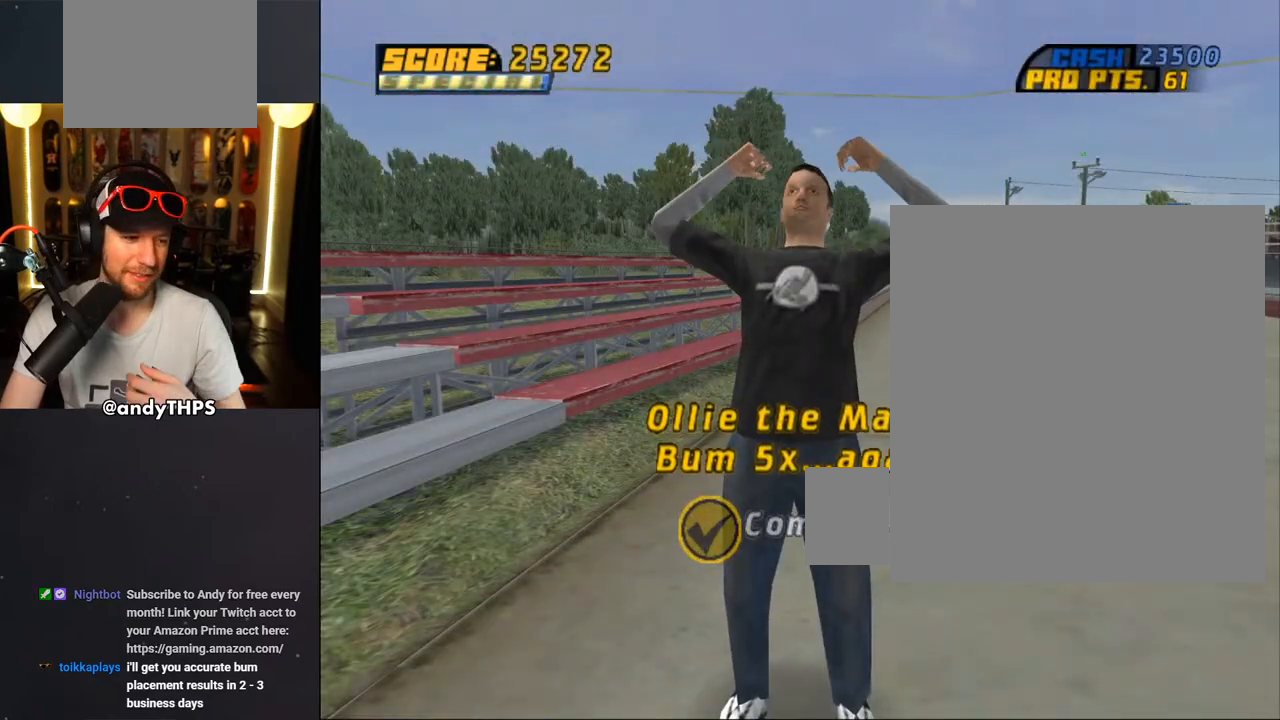
Gameplay with a controller (PlayStation layout); each line is a JSON object with the inputs held at the frame after it. "events" lists button and stick changes between this image and that frame as [ms after this image, input, new state], when the widget could be followed in between.
{"buttons": [], "left_stick": "center", "right_stick": "center", "events": [[50, "CROSS", "down"], [167, "CROSS", "up"]]}
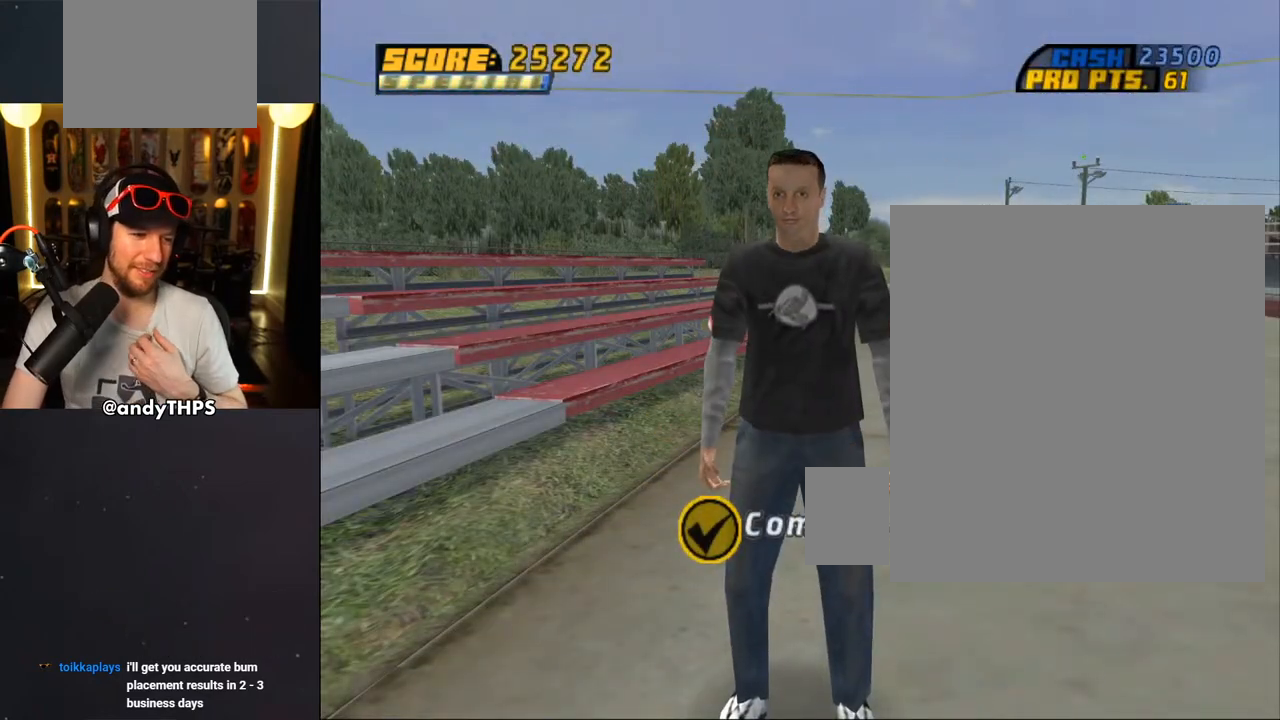
{"buttons": [], "left_stick": "center", "right_stick": "center", "events": []}
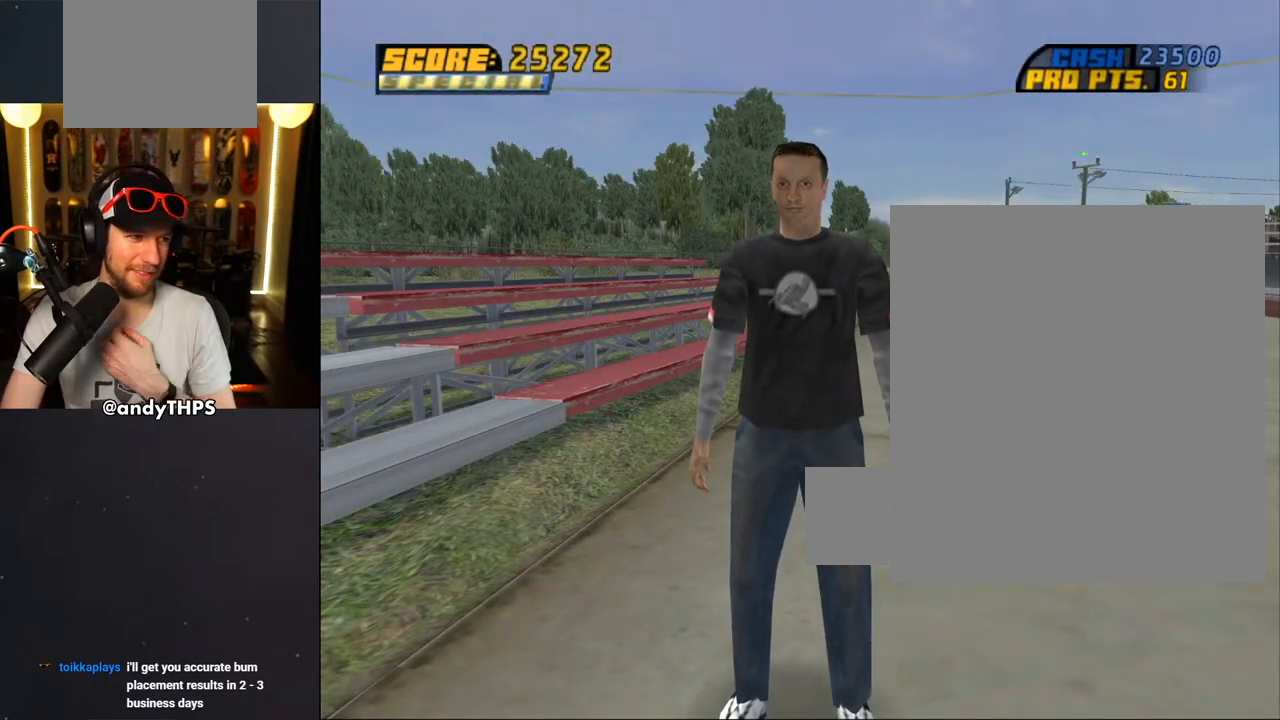
{"buttons": [], "left_stick": "center", "right_stick": "center", "events": []}
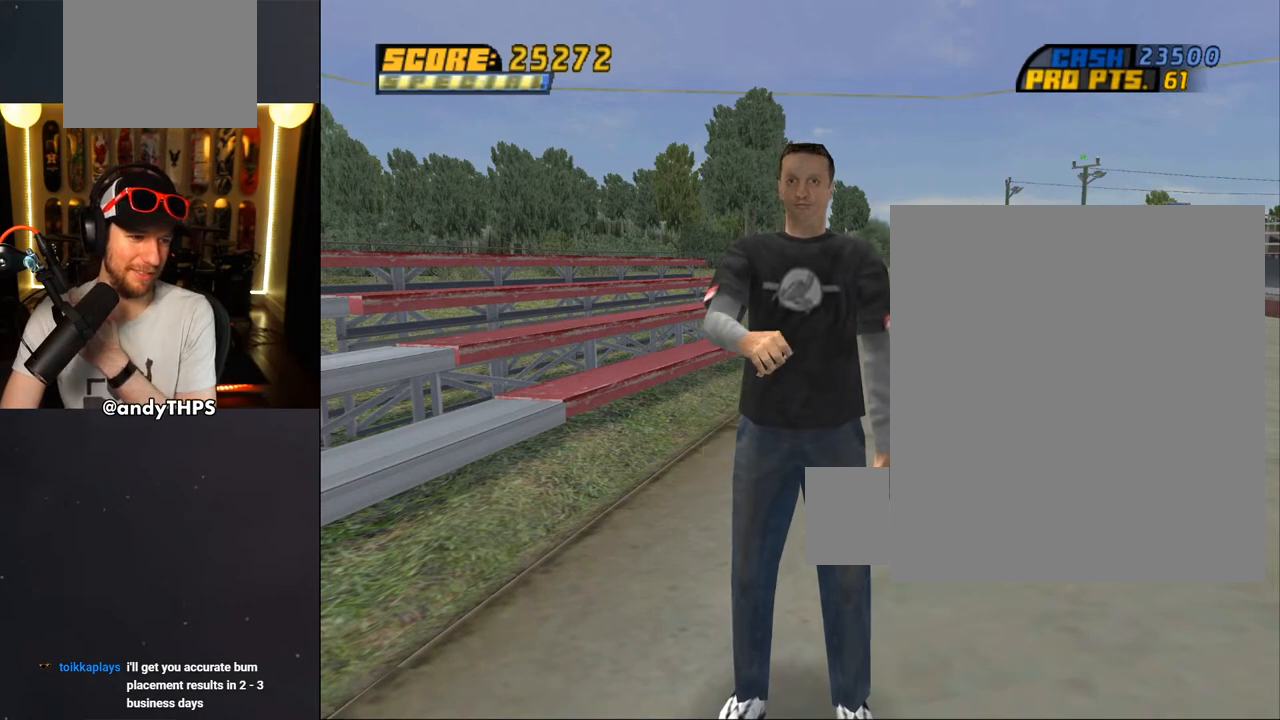
{"buttons": [], "left_stick": "center", "right_stick": "center", "events": []}
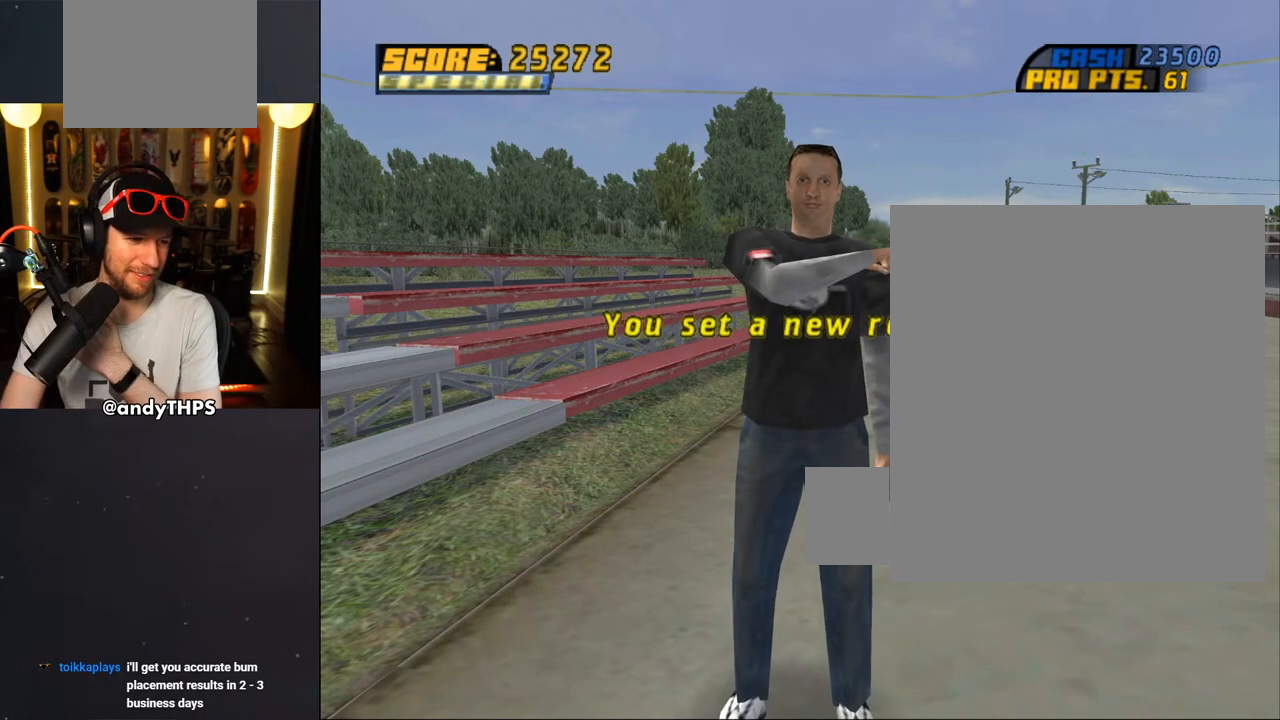
{"buttons": ["CROSS"], "left_stick": "center", "right_stick": "center", "events": [[383, "CROSS", "down"]]}
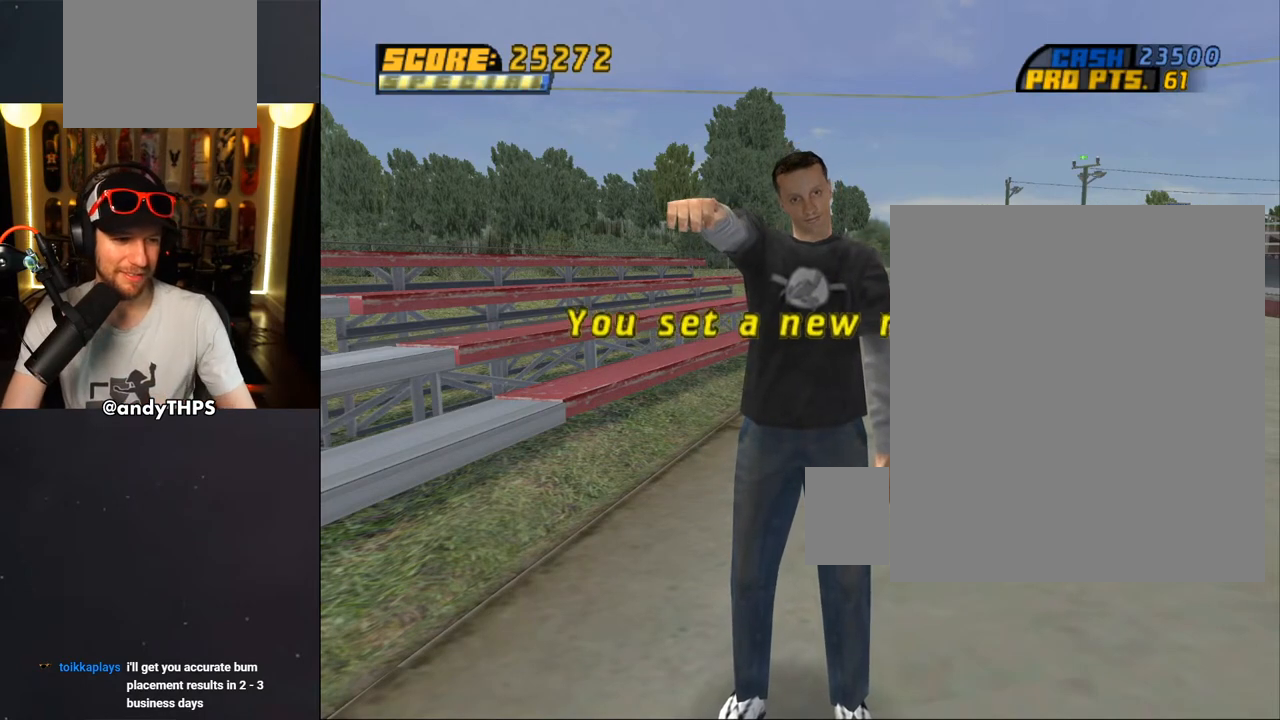
{"buttons": [], "left_stick": "center", "right_stick": "center", "events": [[33, "CROSS", "up"]]}
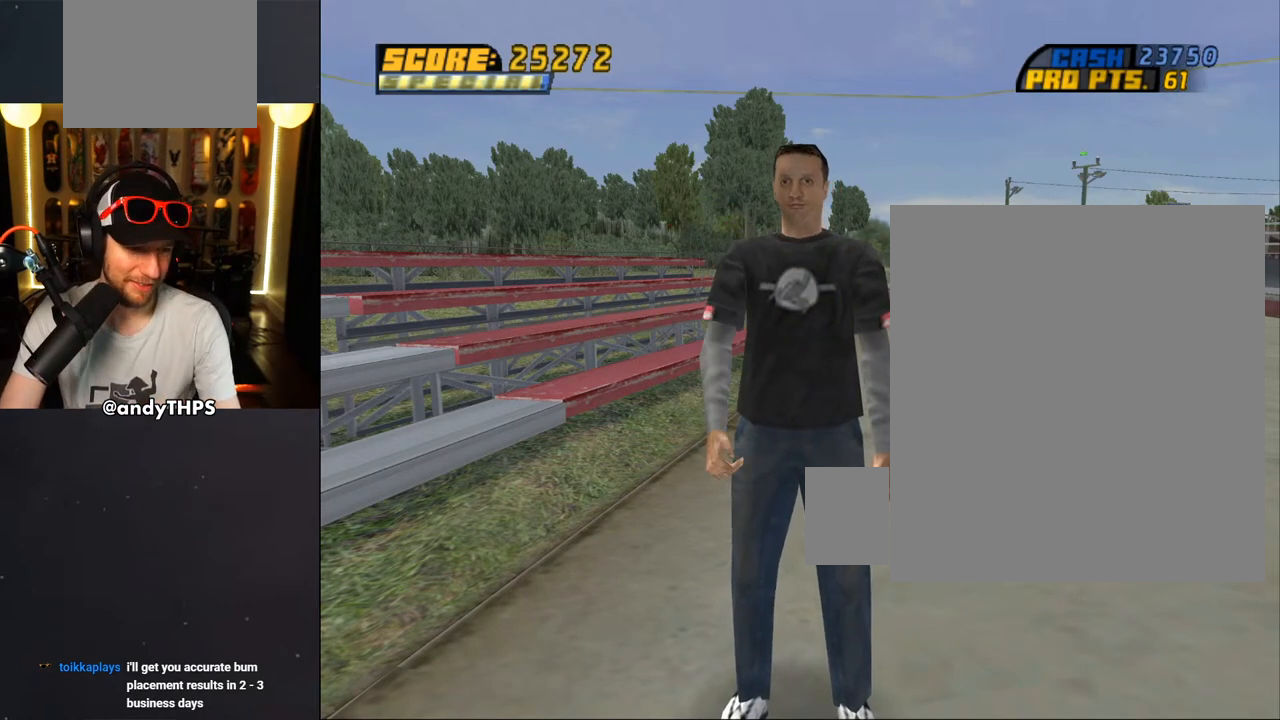
{"buttons": ["CROSS"], "left_stick": "center", "right_stick": "center", "events": [[467, "CROSS", "down"]]}
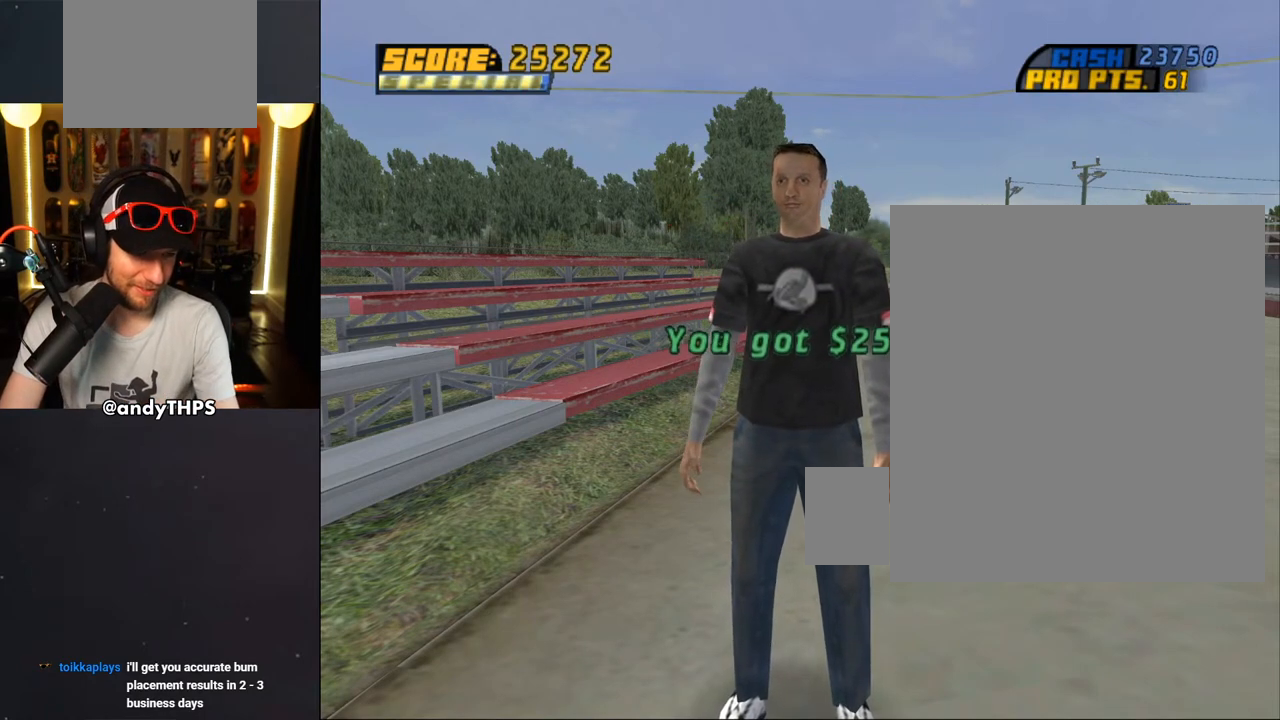
{"buttons": [], "left_stick": "center", "right_stick": "center", "events": [[50, "CROSS", "up"]]}
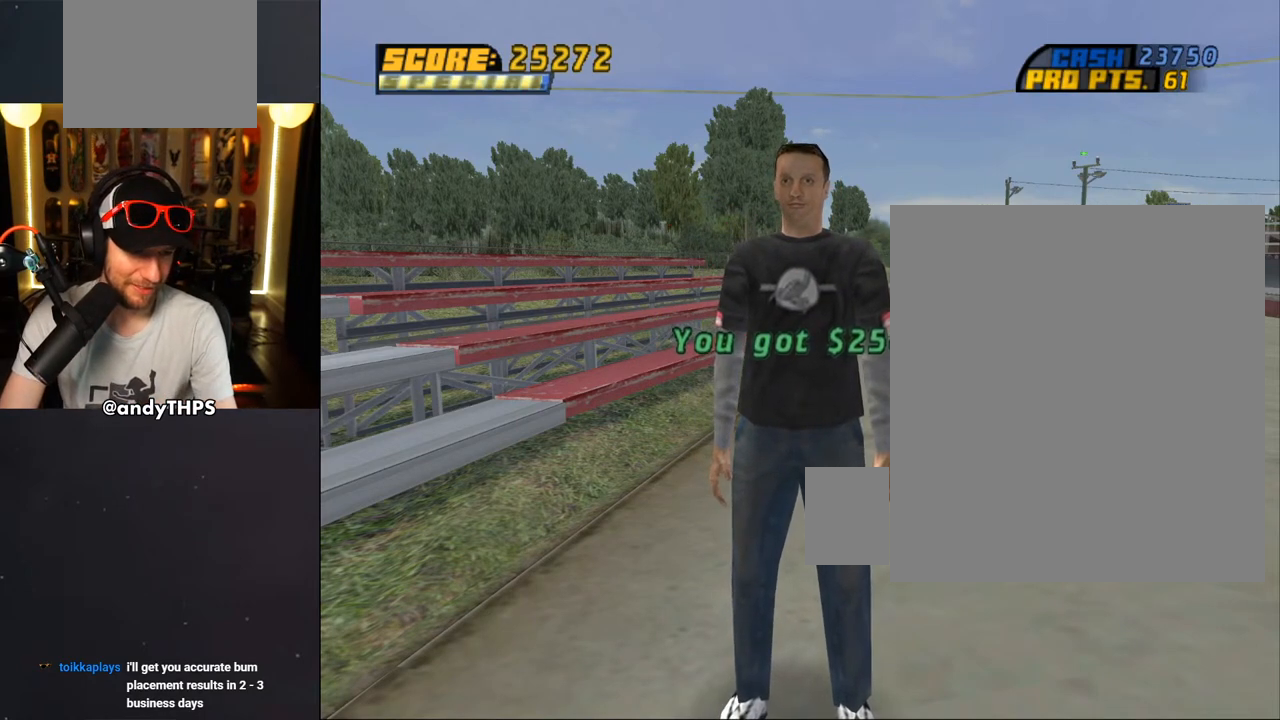
{"buttons": [], "left_stick": "center", "right_stick": "center", "events": [[150, "CROSS", "down"], [267, "CROSS", "up"]]}
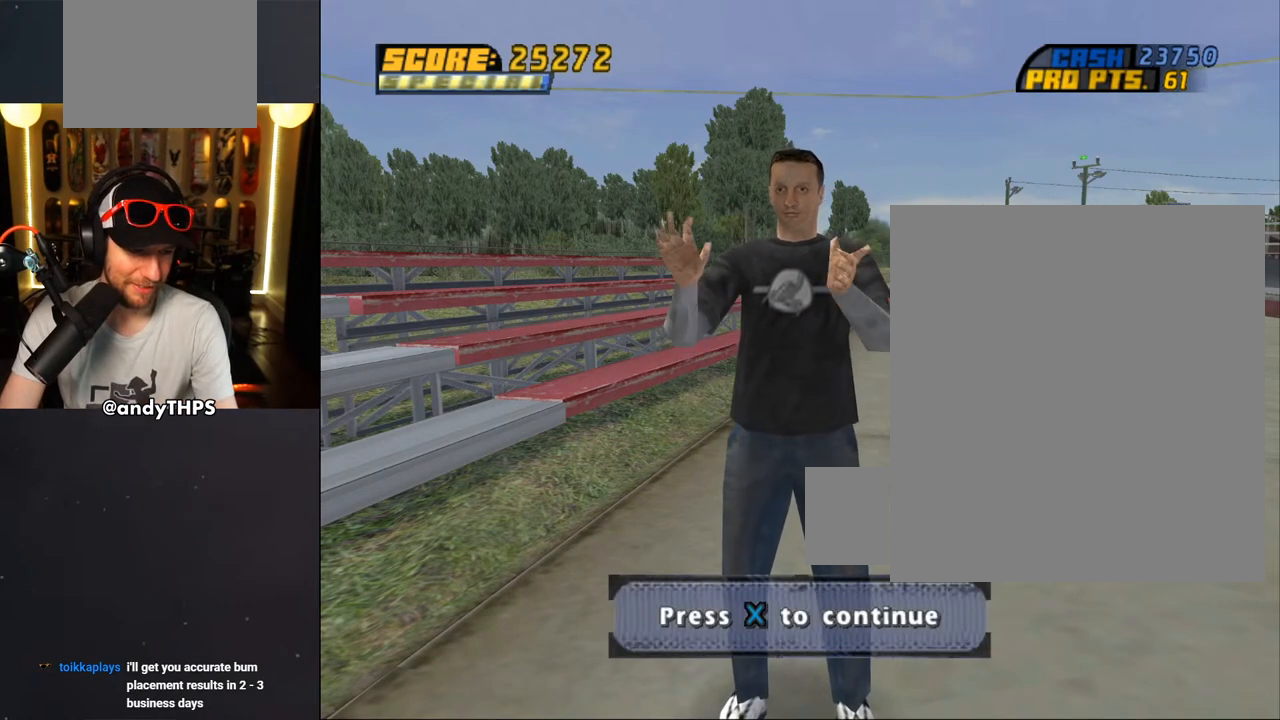
{"buttons": [], "left_stick": "center", "right_stick": "center", "events": []}
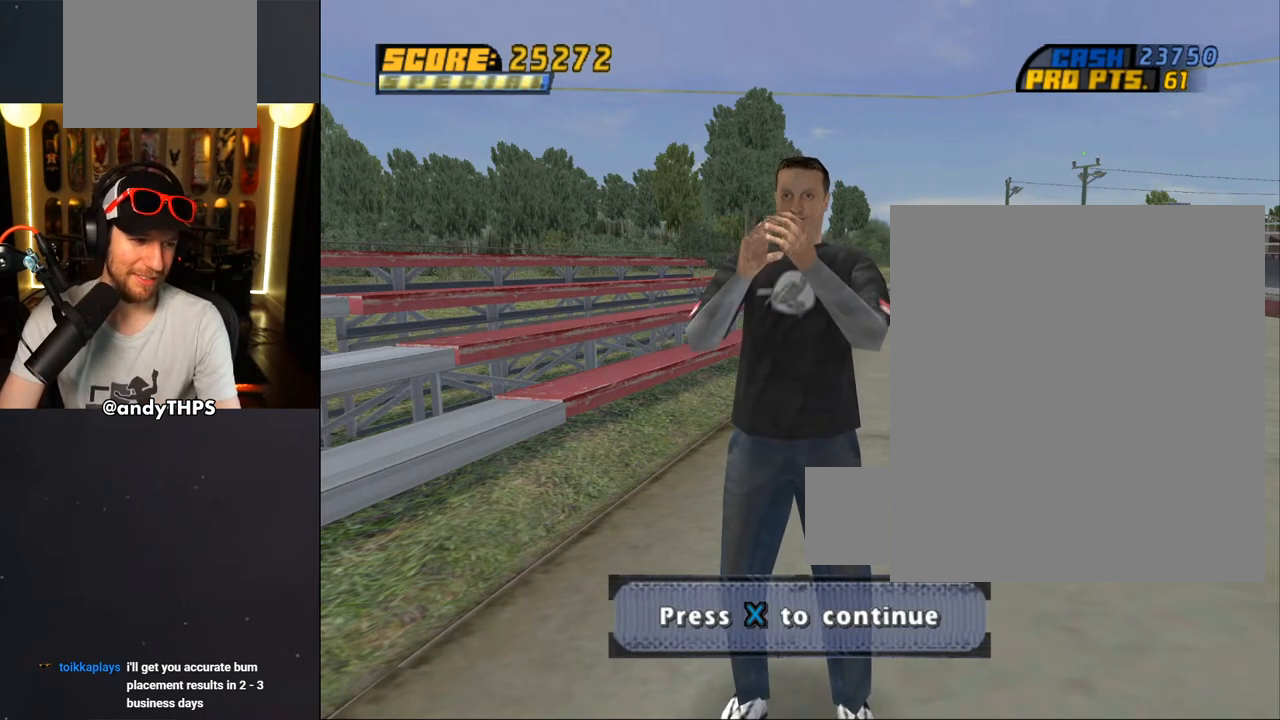
{"buttons": [], "left_stick": "center", "right_stick": "center", "events": []}
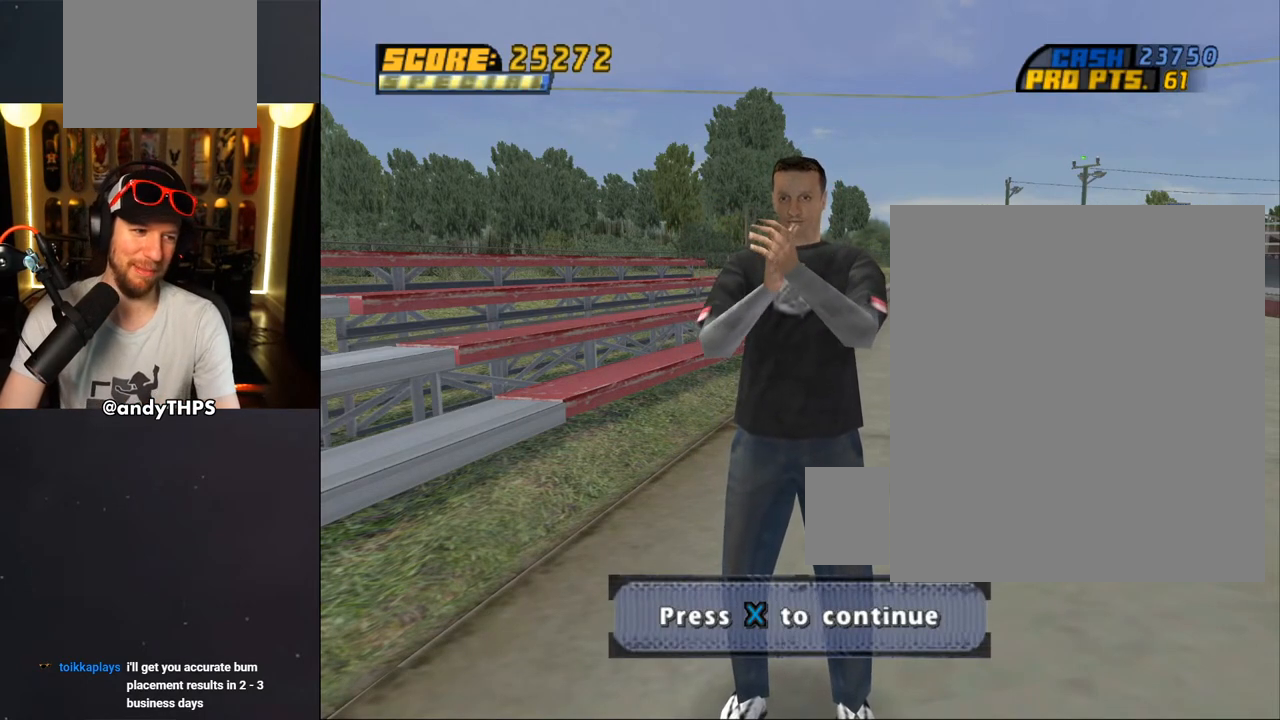
{"buttons": [], "left_stick": "center", "right_stick": "center", "events": []}
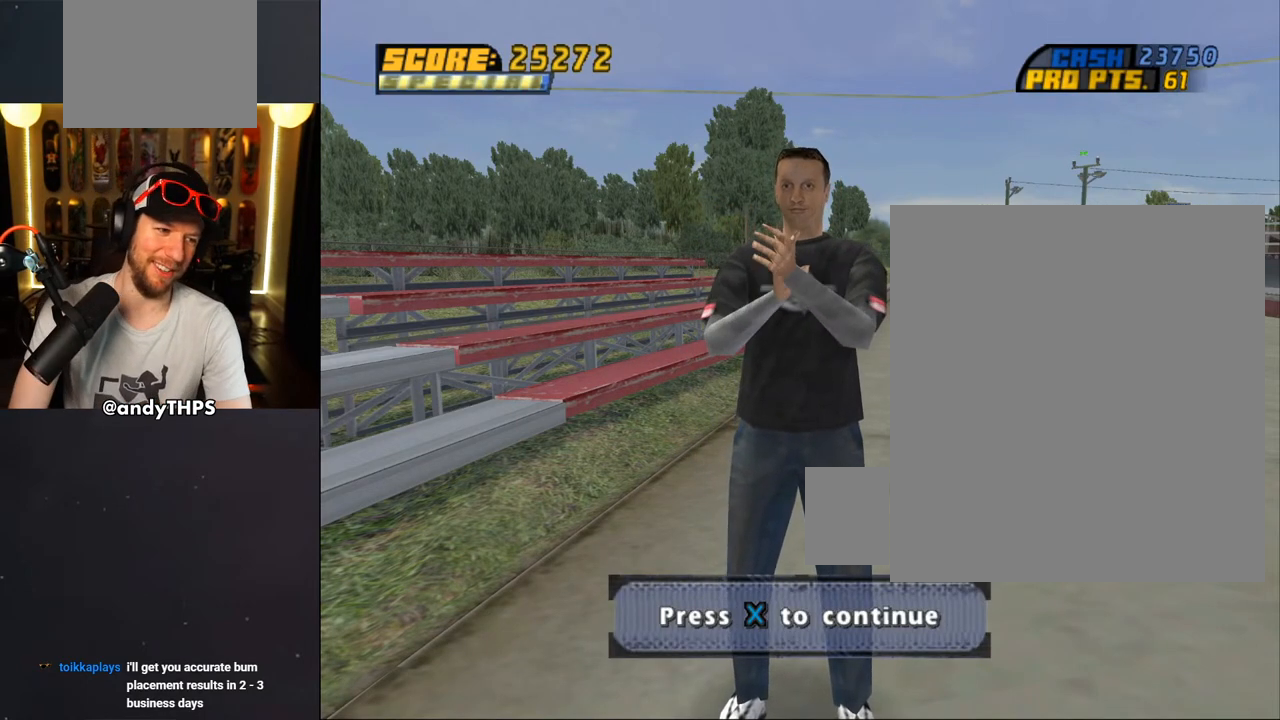
{"buttons": [], "left_stick": "center", "right_stick": "center", "events": []}
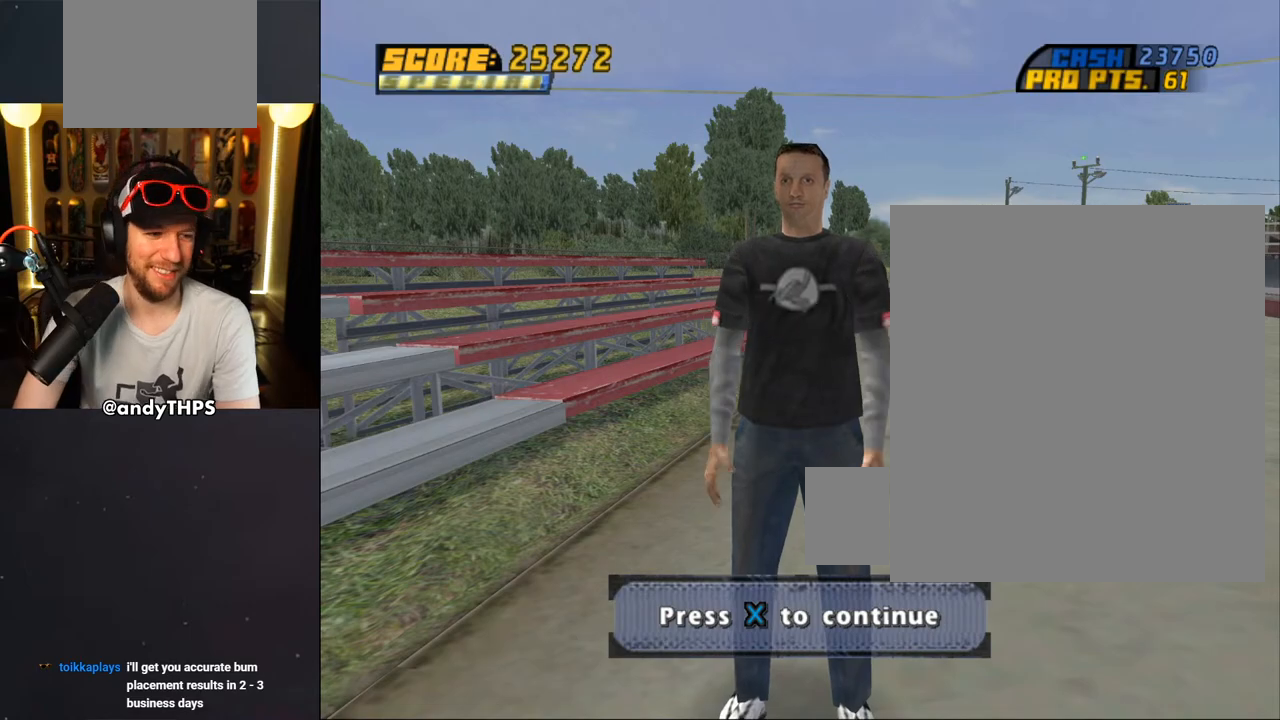
{"buttons": [], "left_stick": "center", "right_stick": "center", "events": []}
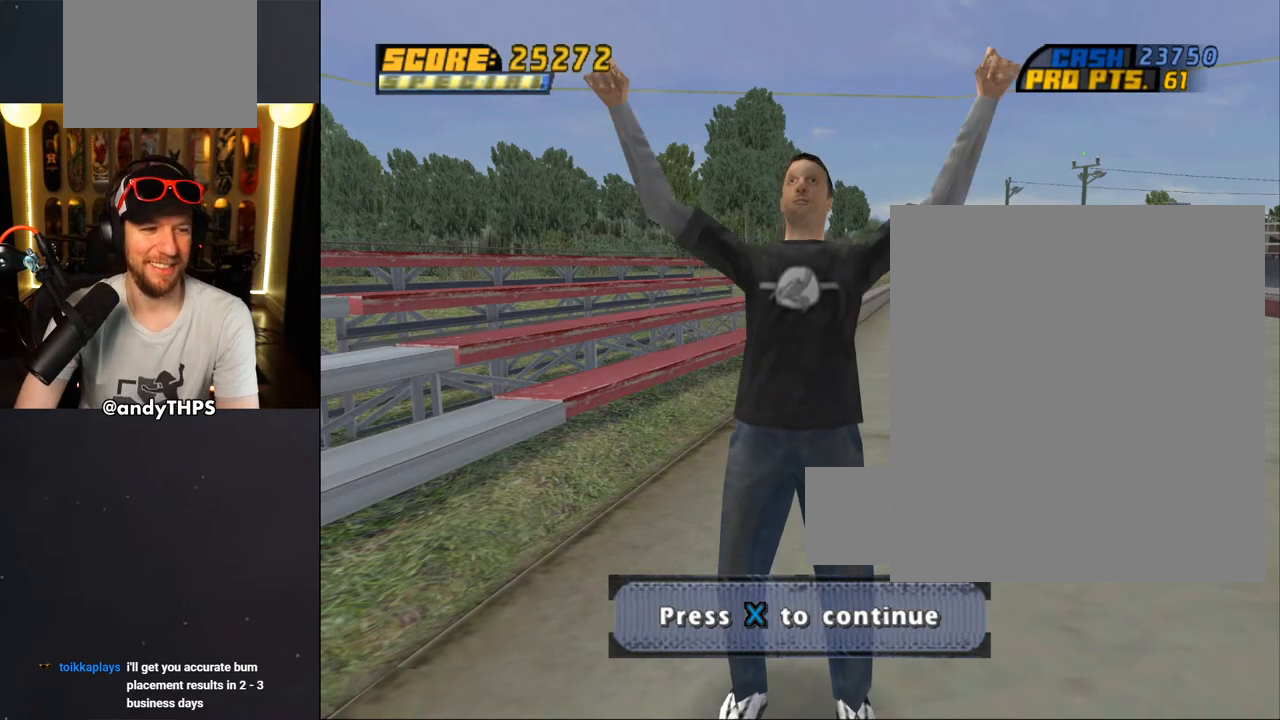
{"buttons": [], "left_stick": "center", "right_stick": "center", "events": [[117, "CROSS", "down"], [217, "CROSS", "up"]]}
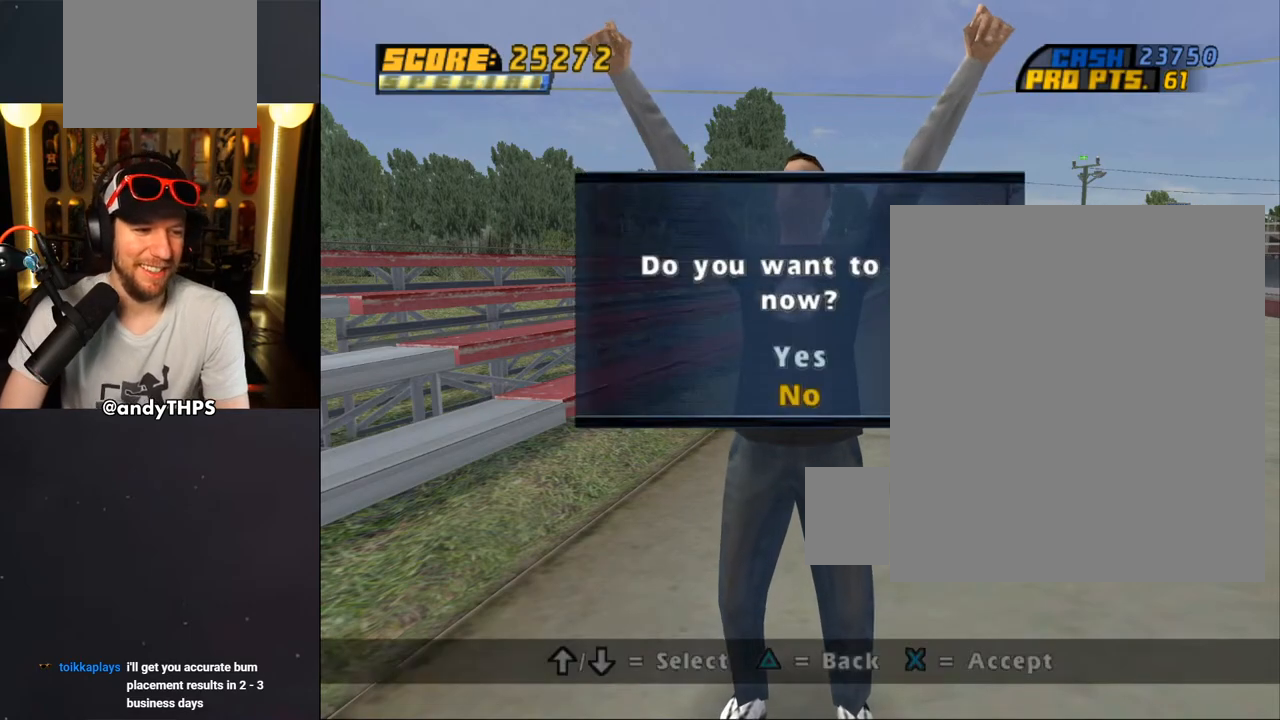
{"buttons": [], "left_stick": "center", "right_stick": "center", "events": []}
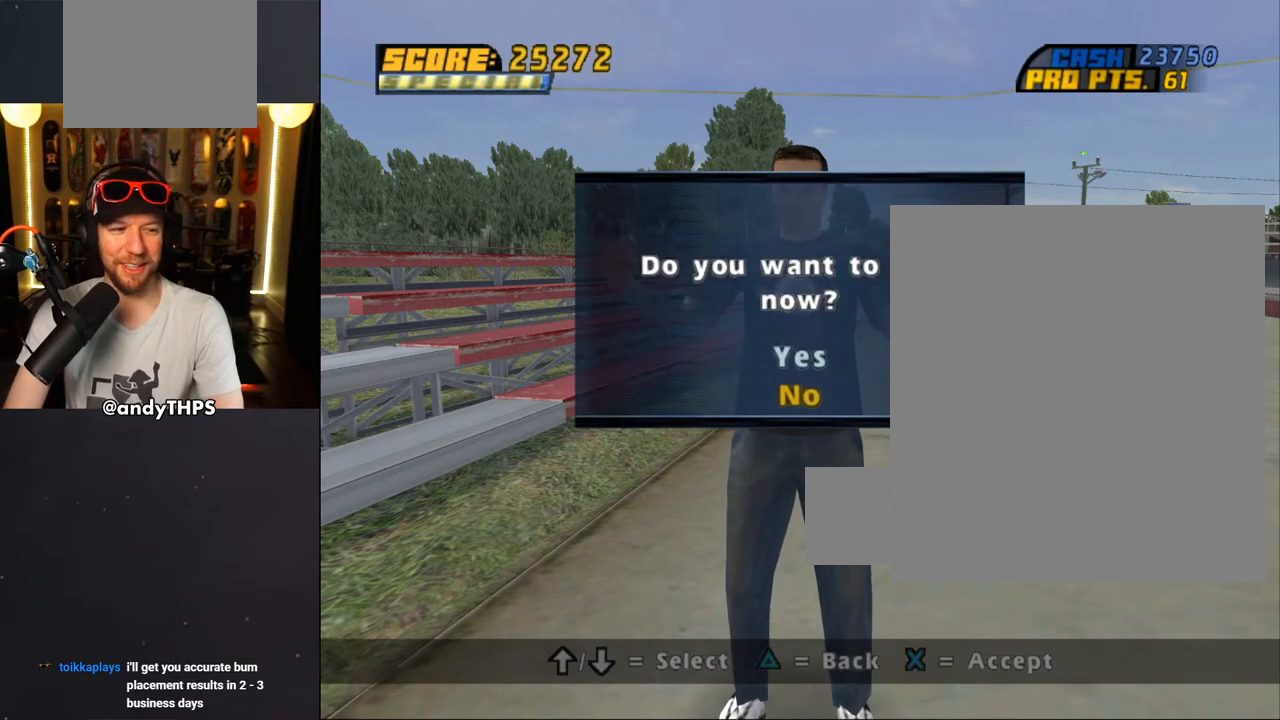
{"buttons": ["CROSS"], "left_stick": "center", "right_stick": "center", "events": [[367, "CROSS", "down"]]}
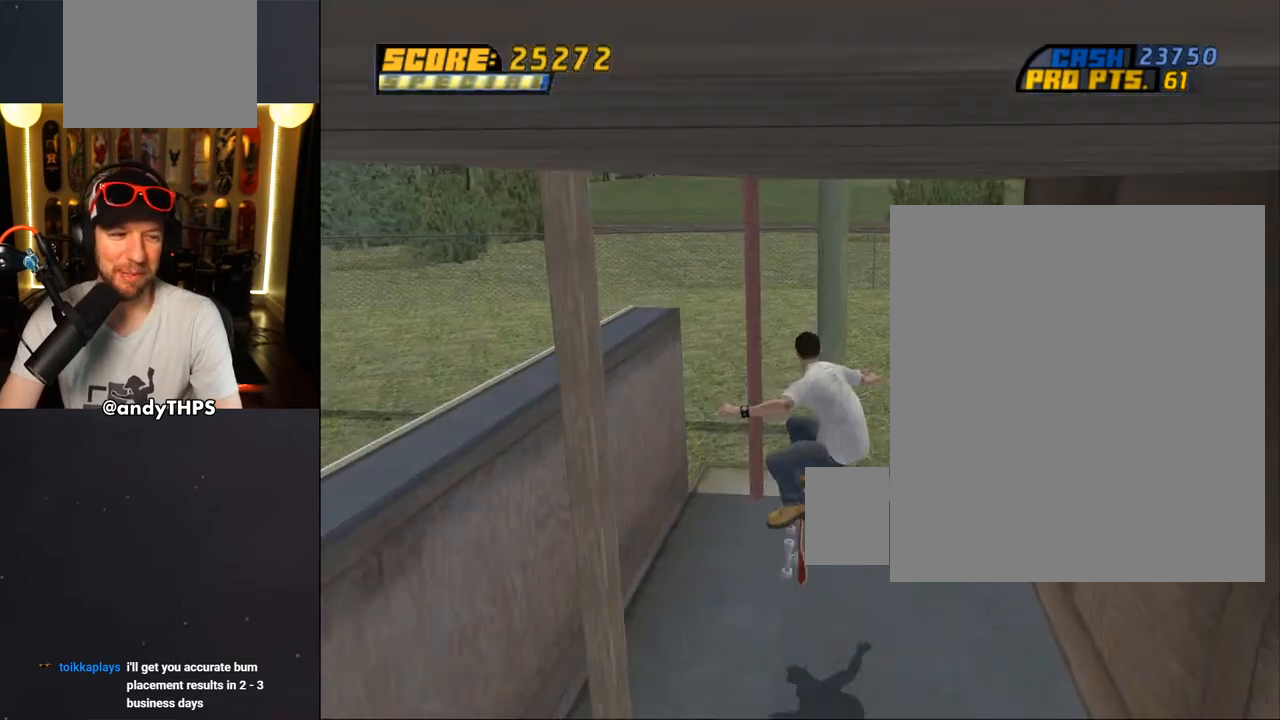
{"buttons": [], "left_stick": "center", "right_stick": "center", "events": [[33, "CROSS", "up"]]}
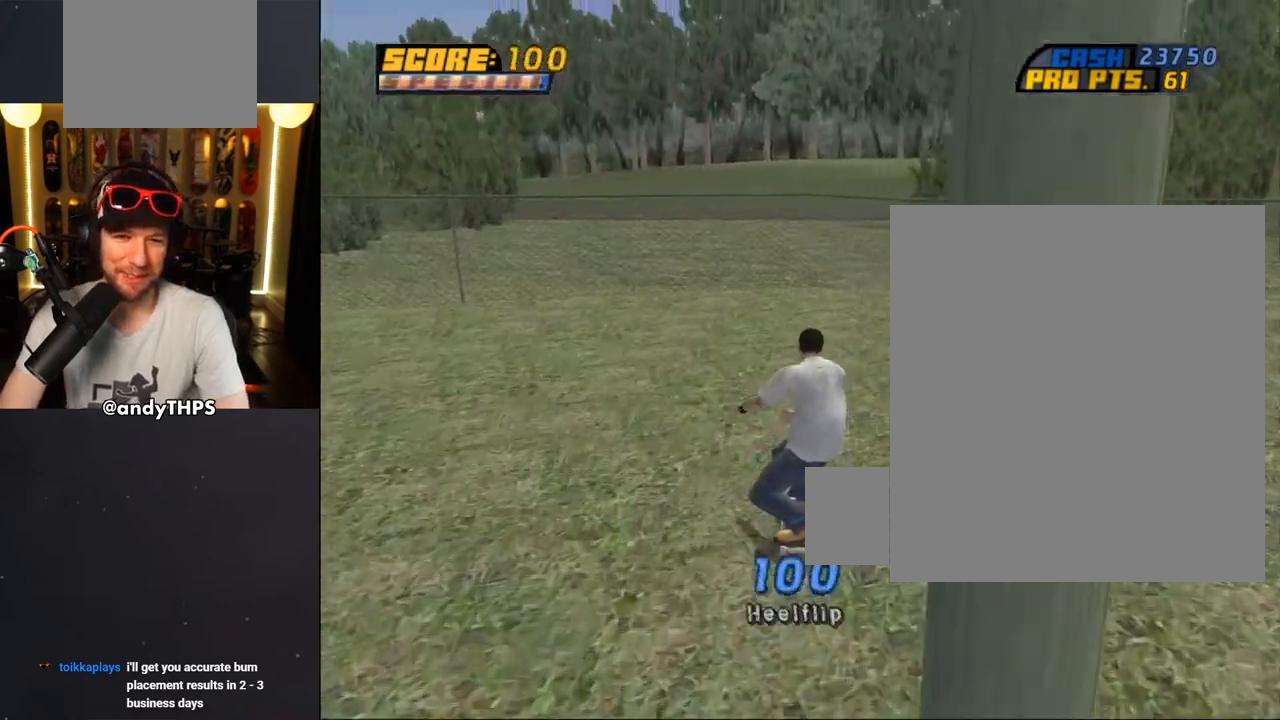
{"buttons": ["CROSS", "DPAD_DOWN", "DPAD_RIGHT"], "left_stick": "center", "right_stick": "center", "events": [[50, "CROSS", "down"], [167, "DPAD_DOWN", "down"], [167, "DPAD_RIGHT", "down"]]}
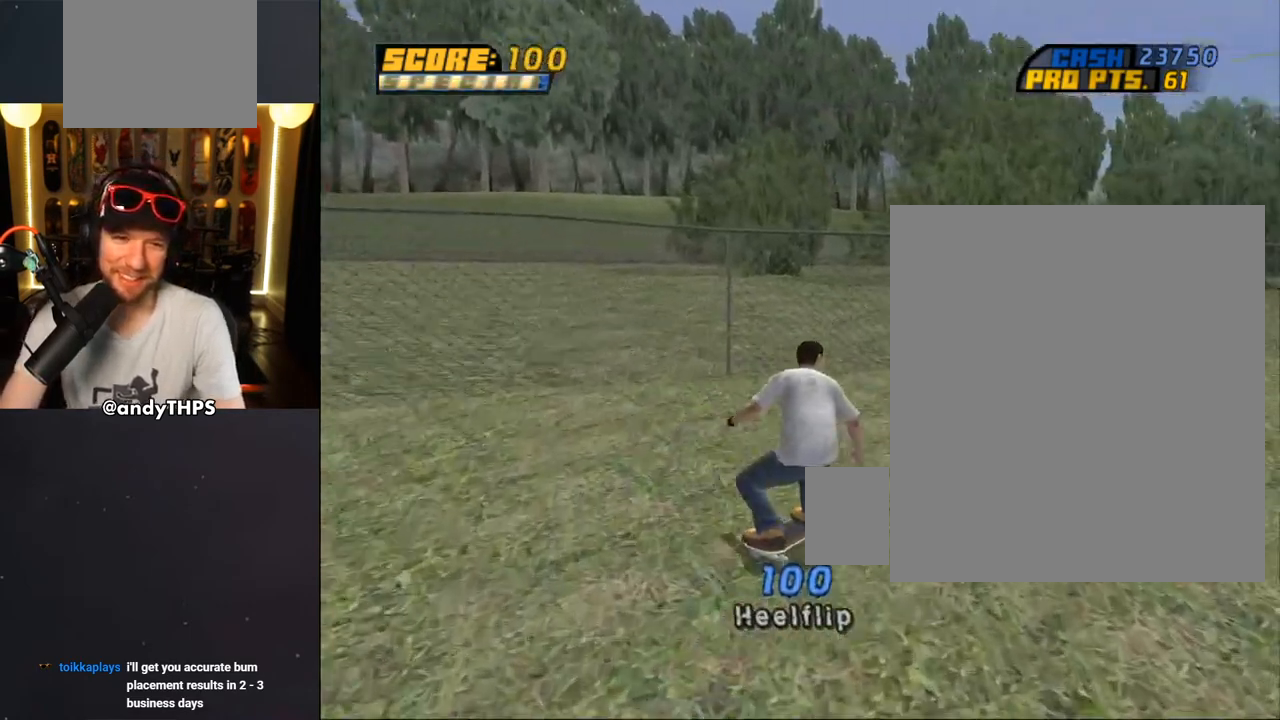
{"buttons": ["CROSS"], "left_stick": "center", "right_stick": "center", "events": [[300, "DPAD_DOWN", "up"], [400, "DPAD_RIGHT", "up"]]}
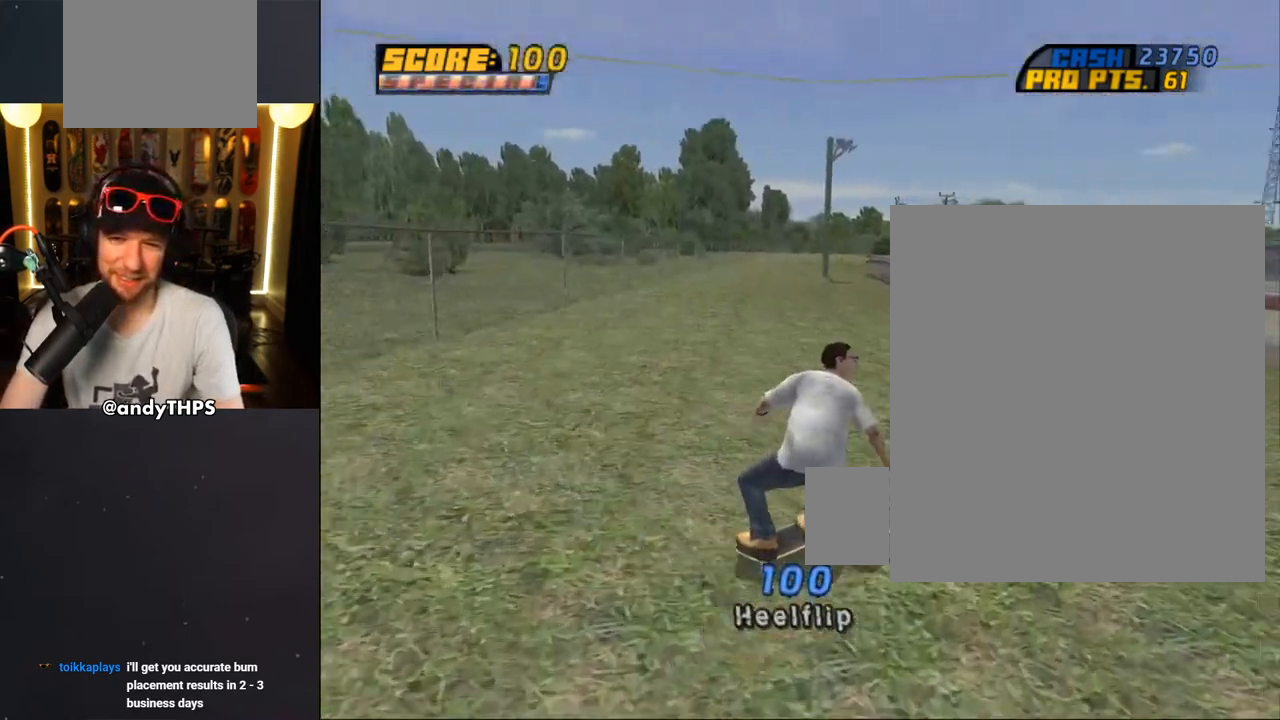
{"buttons": ["CROSS"], "left_stick": "center", "right_stick": "center", "events": [[33, "DPAD_UP", "down"], [167, "DPAD_RIGHT", "down"], [167, "DPAD_UP", "up"], [217, "CROSS", "up"], [217, "DPAD_RIGHT", "up"], [217, "DPAD_UP", "down"], [283, "CROSS", "down"], [283, "DPAD_UP", "up"], [350, "DPAD_UP", "down"], [450, "DPAD_UP", "up"]]}
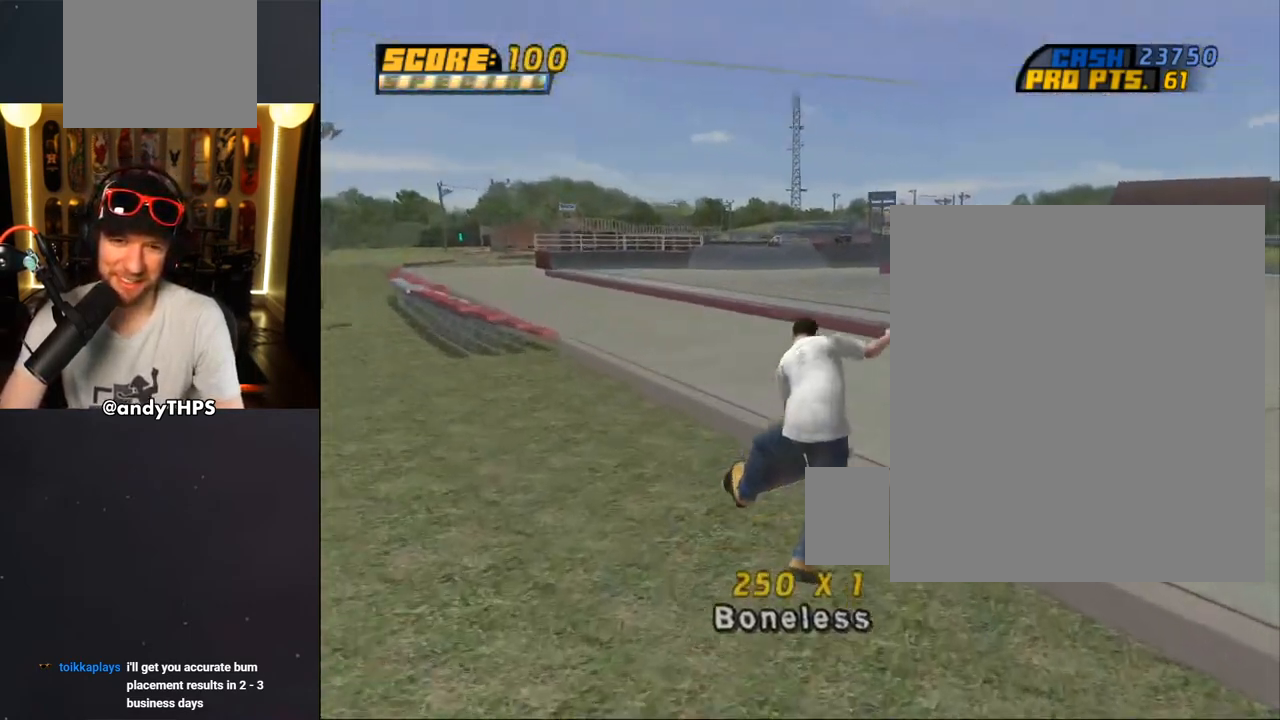
{"buttons": ["CROSS"], "left_stick": "center", "right_stick": "center", "events": [[317, "L1", "down"], [350, "L1", "up"]]}
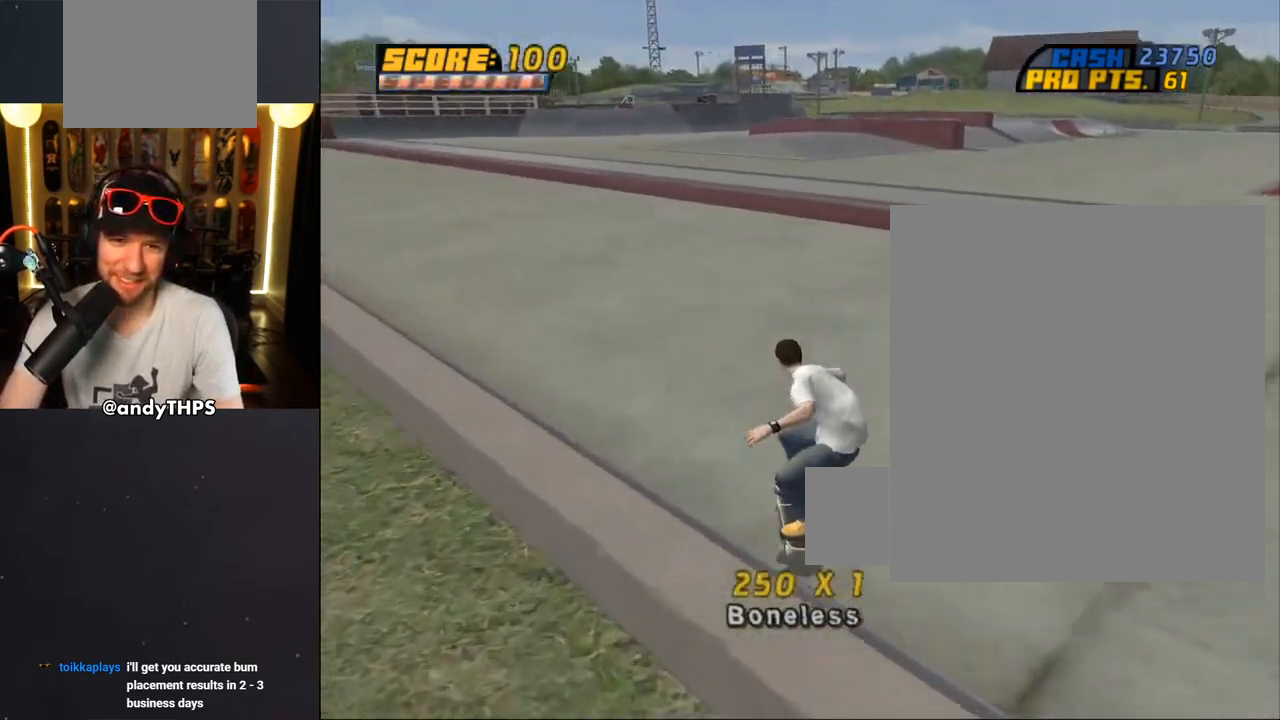
{"buttons": ["CROSS"], "left_stick": "center", "right_stick": "center", "events": [[167, "DPAD_RIGHT", "down"], [183, "DPAD_DOWN", "down"], [267, "DPAD_DOWN", "up"], [350, "DPAD_RIGHT", "up"]]}
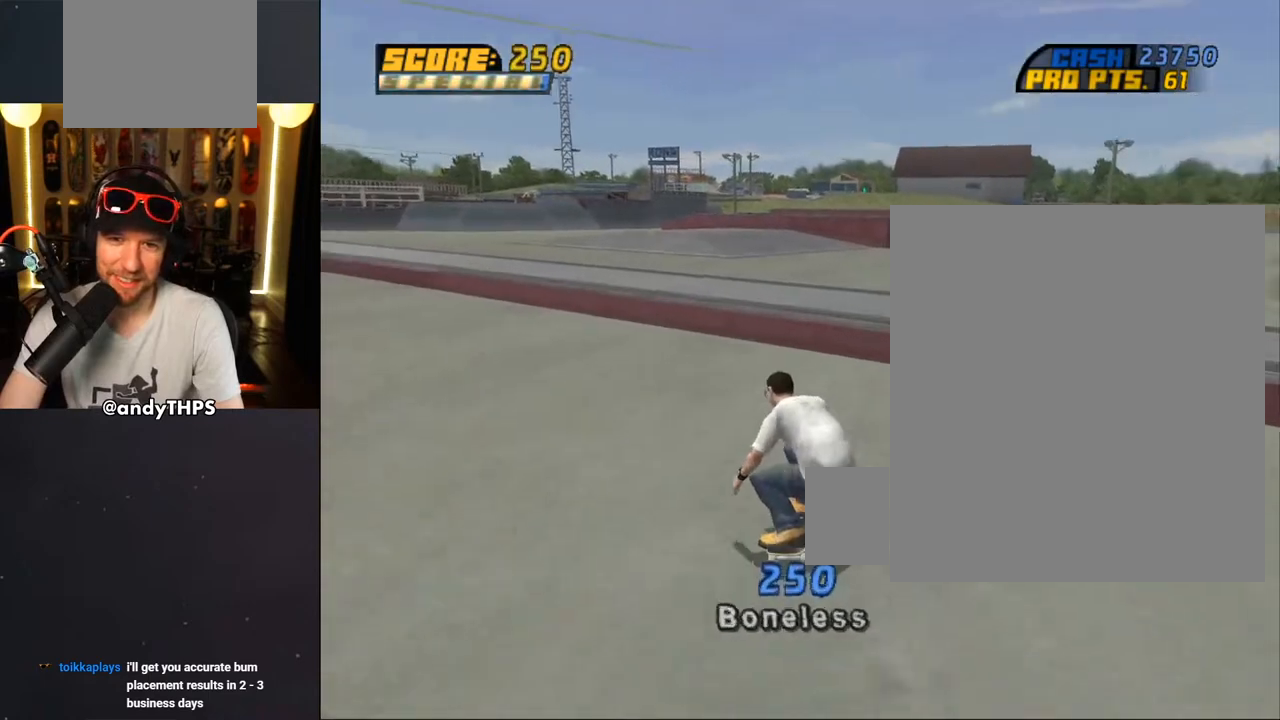
{"buttons": ["CROSS"], "left_stick": "center", "right_stick": "center", "events": [[33, "DPAD_UP", "down"], [83, "DPAD_UP", "up"], [150, "DPAD_UP", "down"], [217, "CROSS", "up"], [250, "DPAD_UP", "up"], [300, "CROSS", "down"]]}
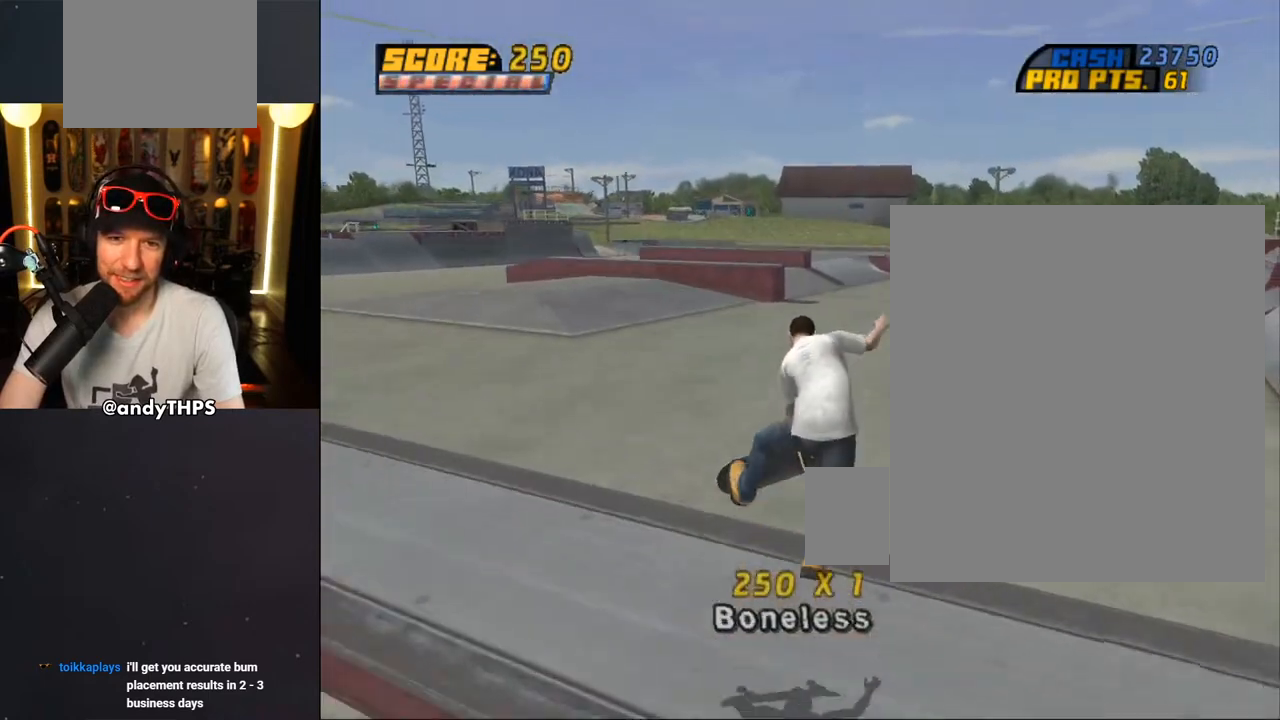
{"buttons": ["CROSS", "DPAD_UP"], "left_stick": "center", "right_stick": "center", "events": [[167, "DPAD_UP", "down"], [250, "DPAD_UP", "up"], [333, "DPAD_UP", "down"], [383, "DPAD_UP", "up"], [483, "DPAD_UP", "down"]]}
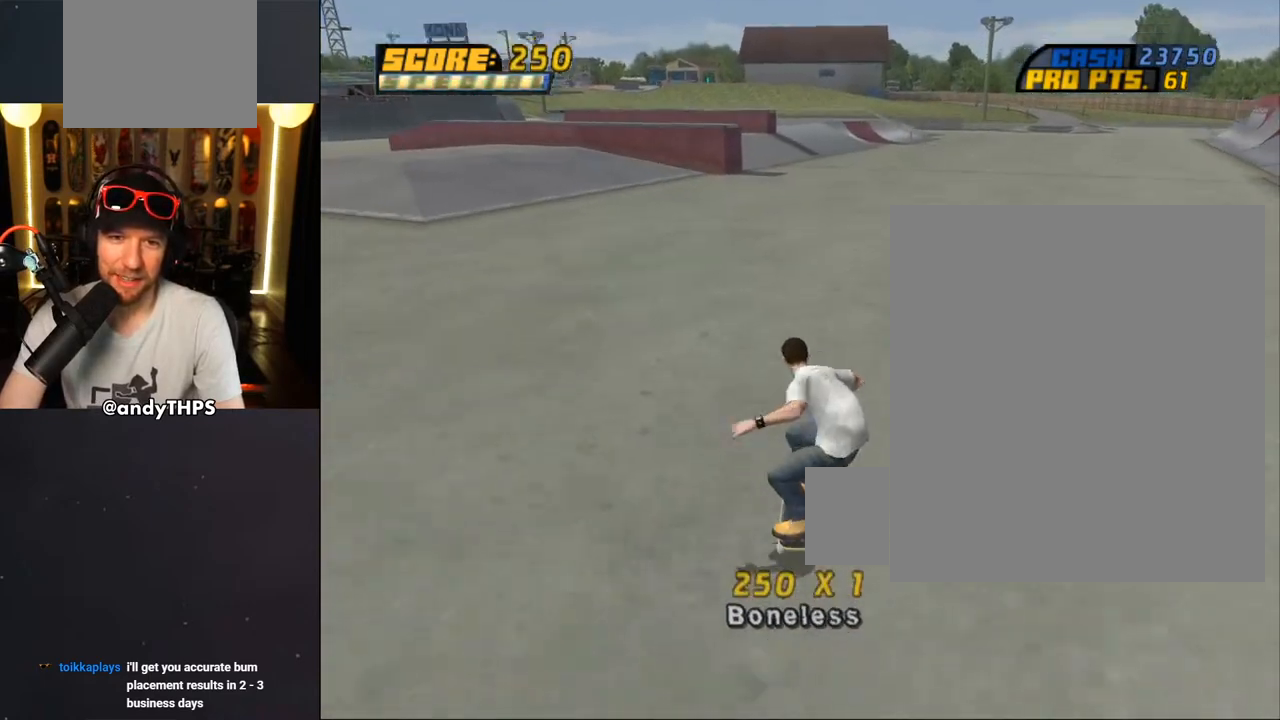
{"buttons": [], "left_stick": "center", "right_stick": "center", "events": [[17, "DPAD_LEFT", "down"], [117, "DPAD_UP", "up"], [150, "DPAD_DOWN", "down"], [217, "DPAD_DOWN", "up"], [267, "DPAD_UP", "down"], [317, "DPAD_LEFT", "up"], [317, "DPAD_UP", "up"], [350, "CROSS", "up"]]}
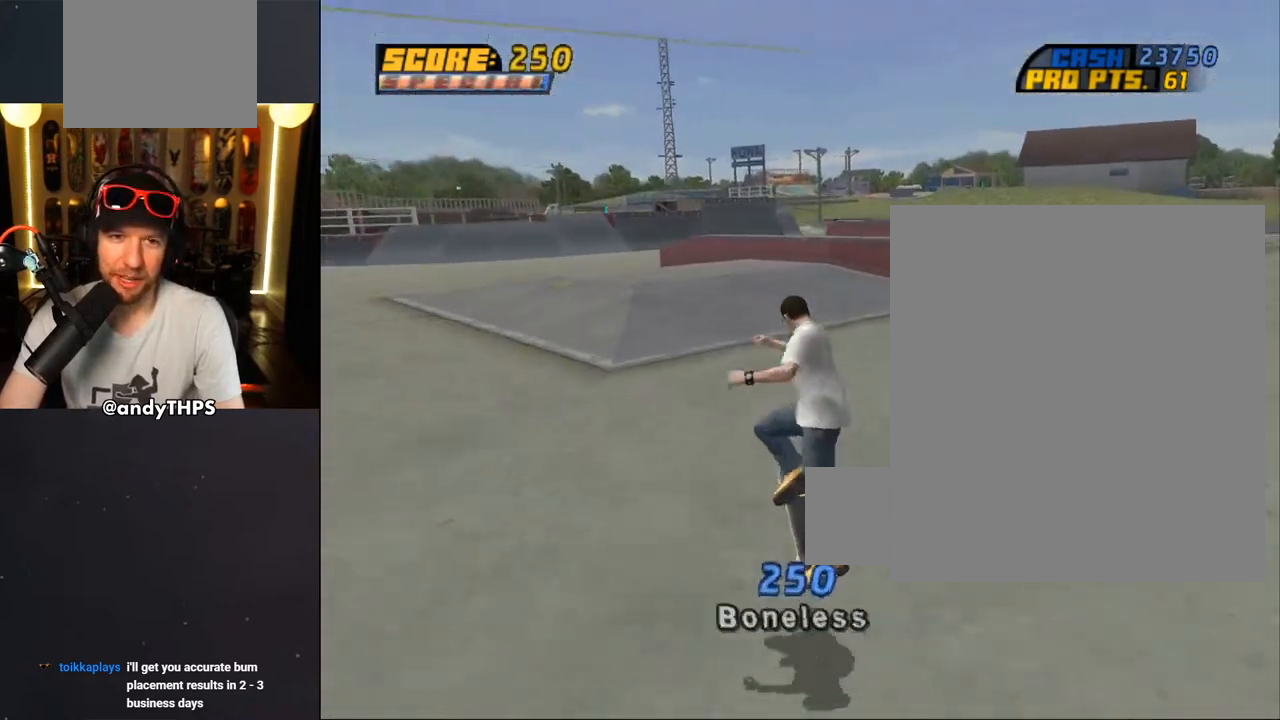
{"buttons": ["CROSS"], "left_stick": "center", "right_stick": "center", "events": [[17, "START", "down"], [217, "START", "up"], [367, "DPAD_DOWN", "down"], [450, "DPAD_DOWN", "up"], [483, "CROSS", "down"]]}
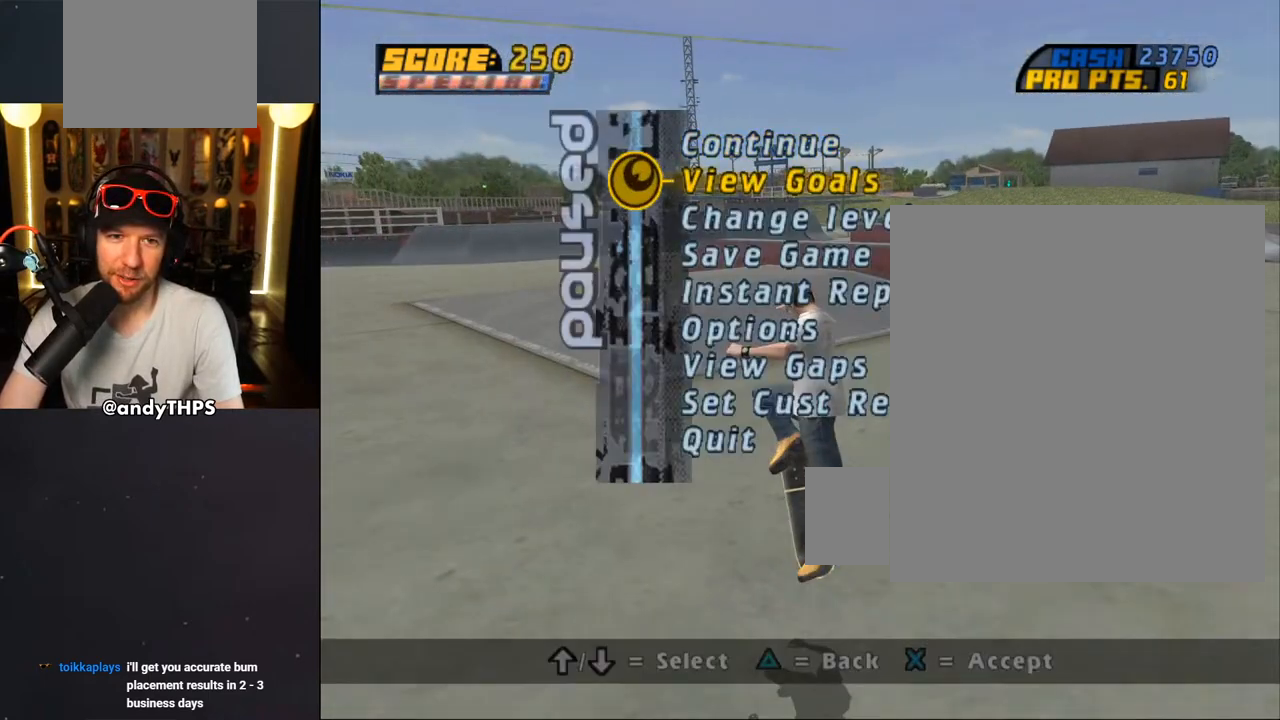
{"buttons": [], "left_stick": "center", "right_stick": "center", "events": [[50, "CROSS", "up"]]}
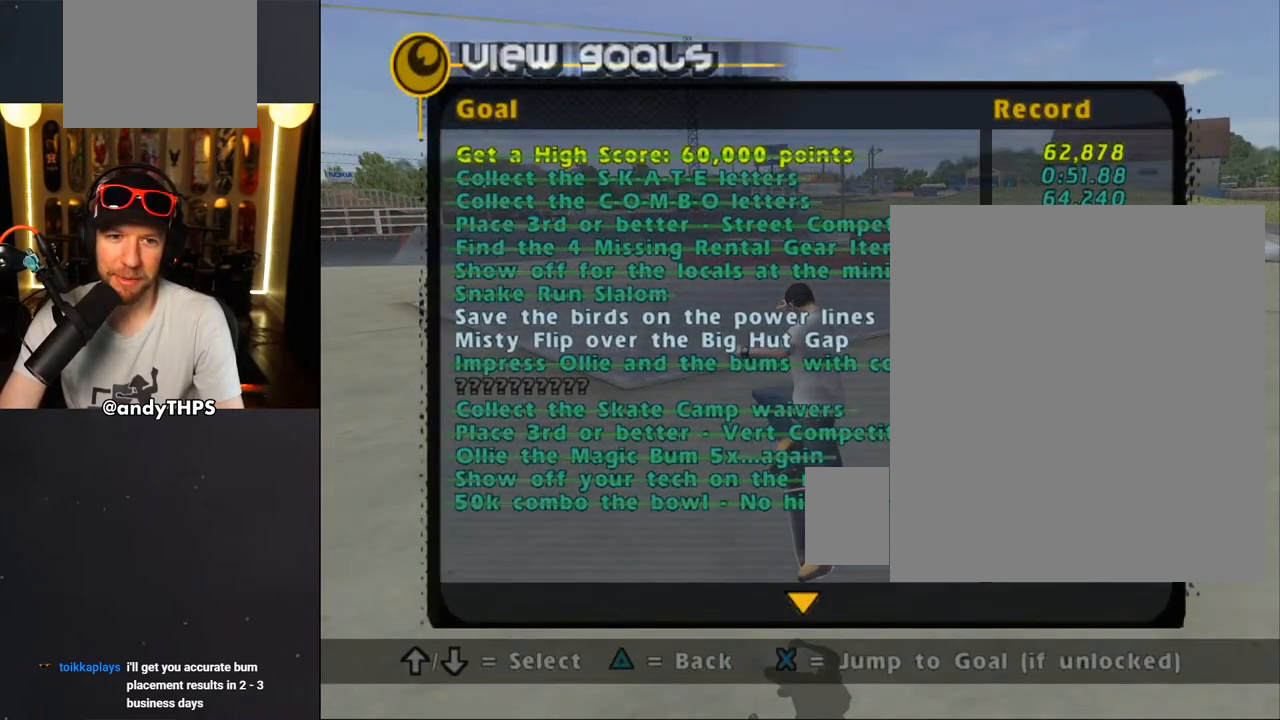
{"buttons": [], "left_stick": "center", "right_stick": "center", "events": []}
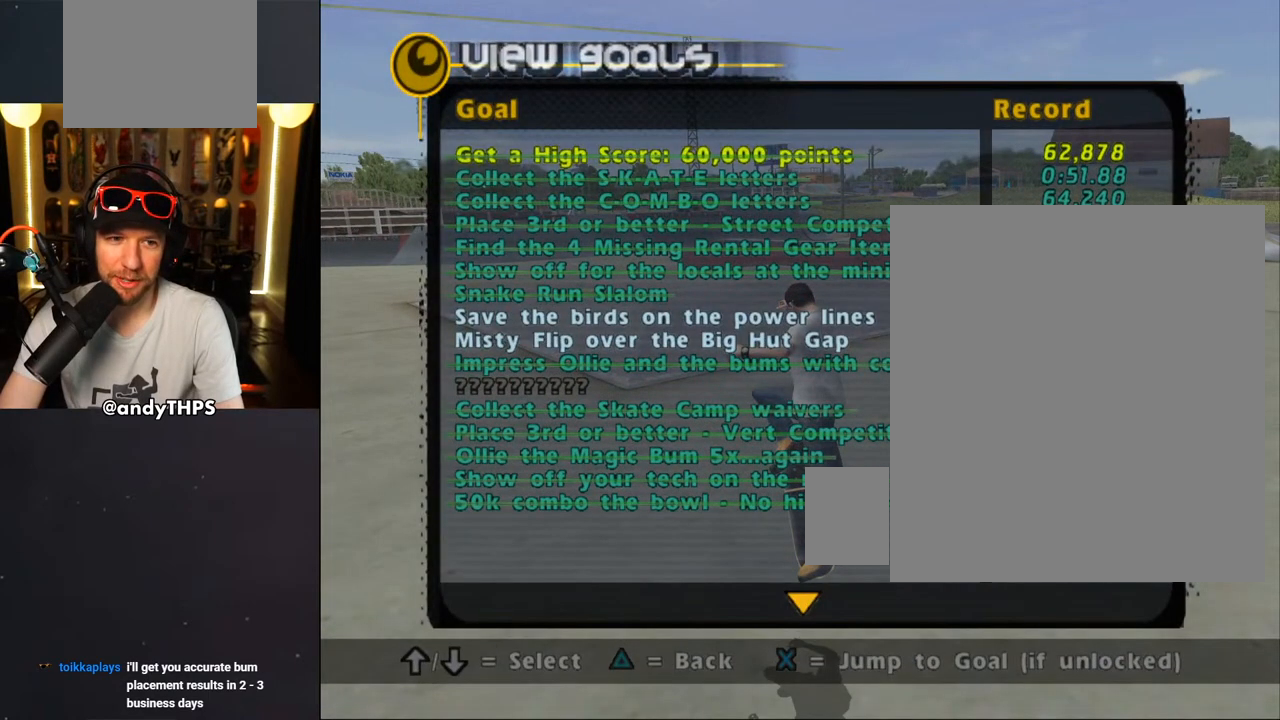
{"buttons": ["DPAD_DOWN"], "left_stick": "center", "right_stick": "center", "events": [[133, "DPAD_DOWN", "down"], [233, "DPAD_DOWN", "up"], [317, "DPAD_DOWN", "down"], [400, "DPAD_DOWN", "up"], [483, "DPAD_DOWN", "down"]]}